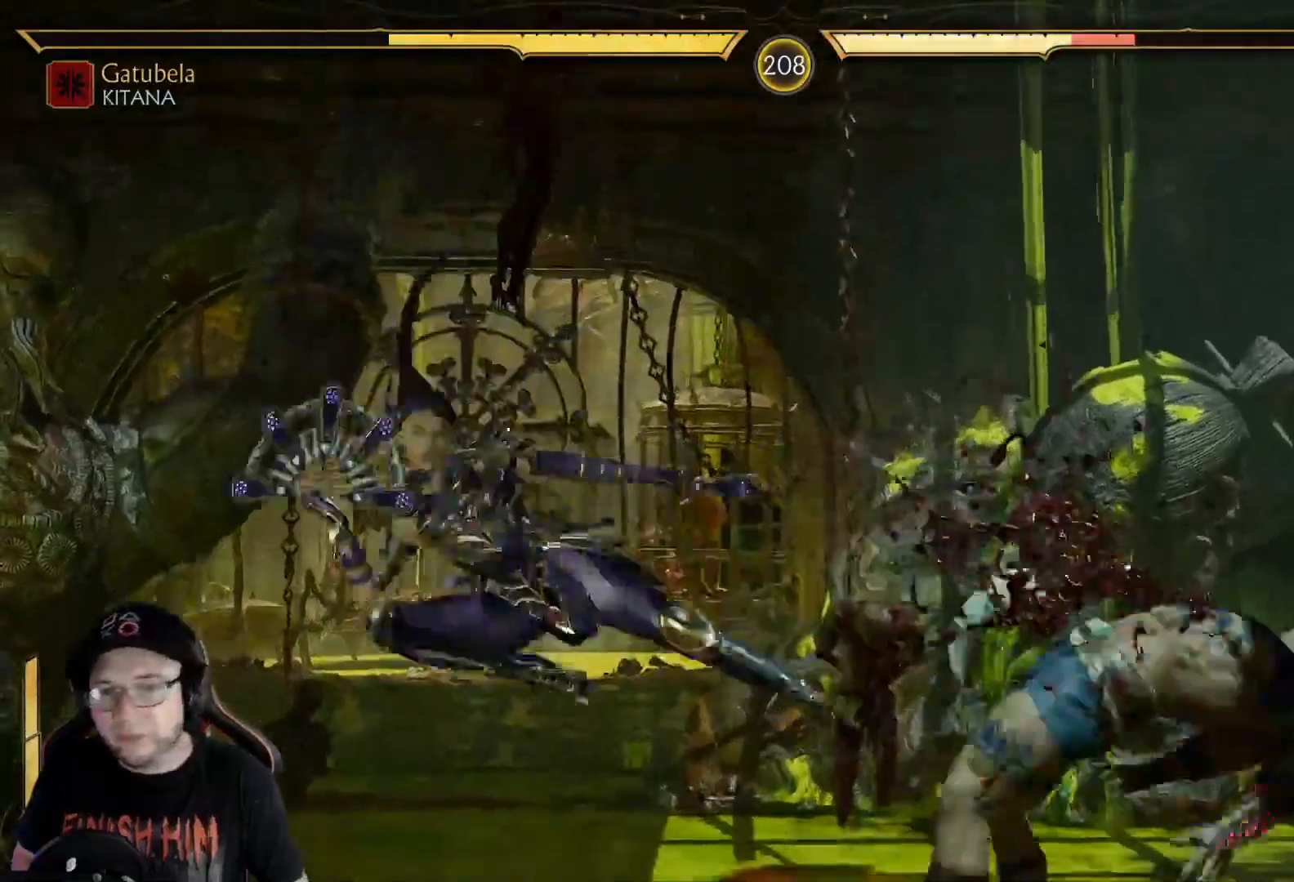
Gameplay with a controller (Xbox layout); each line is a JSON object with the inputs held at the frame after it. "events" lists button and stick changes between this image and that frame as [ms after this image, input, new state], when the widget could be followed in between.
{"buttons": ["DPAD_LEFT"], "left_stick": "center", "right_stick": "center", "events": [[100, "R2", "up"], [134, "DPAD_LEFT", "down"], [200, "DPAD_LEFT", "up"], [267, "DPAD_LEFT", "down"]]}
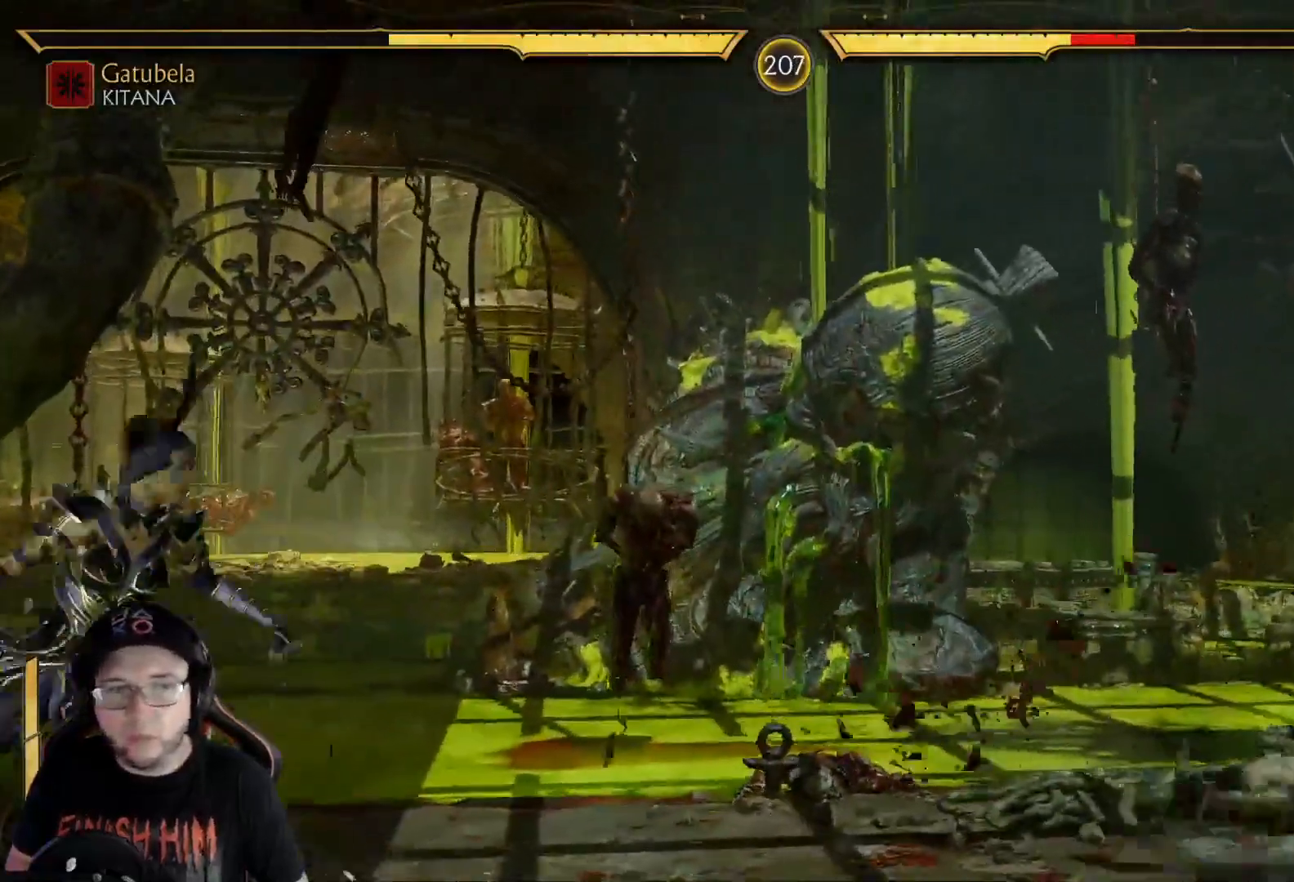
{"buttons": ["DPAD_LEFT"], "left_stick": "center", "right_stick": "center", "events": [[83, "DPAD_LEFT", "up"], [183, "DPAD_LEFT", "down"], [284, "DPAD_DOWN", "down"], [284, "DPAD_LEFT", "up"], [301, "DPAD_RIGHT", "down"], [334, "DPAD_DOWN", "up"], [334, "X", "down"], [401, "DPAD_RIGHT", "up"], [401, "X", "up"], [501, "DPAD_LEFT", "down"]]}
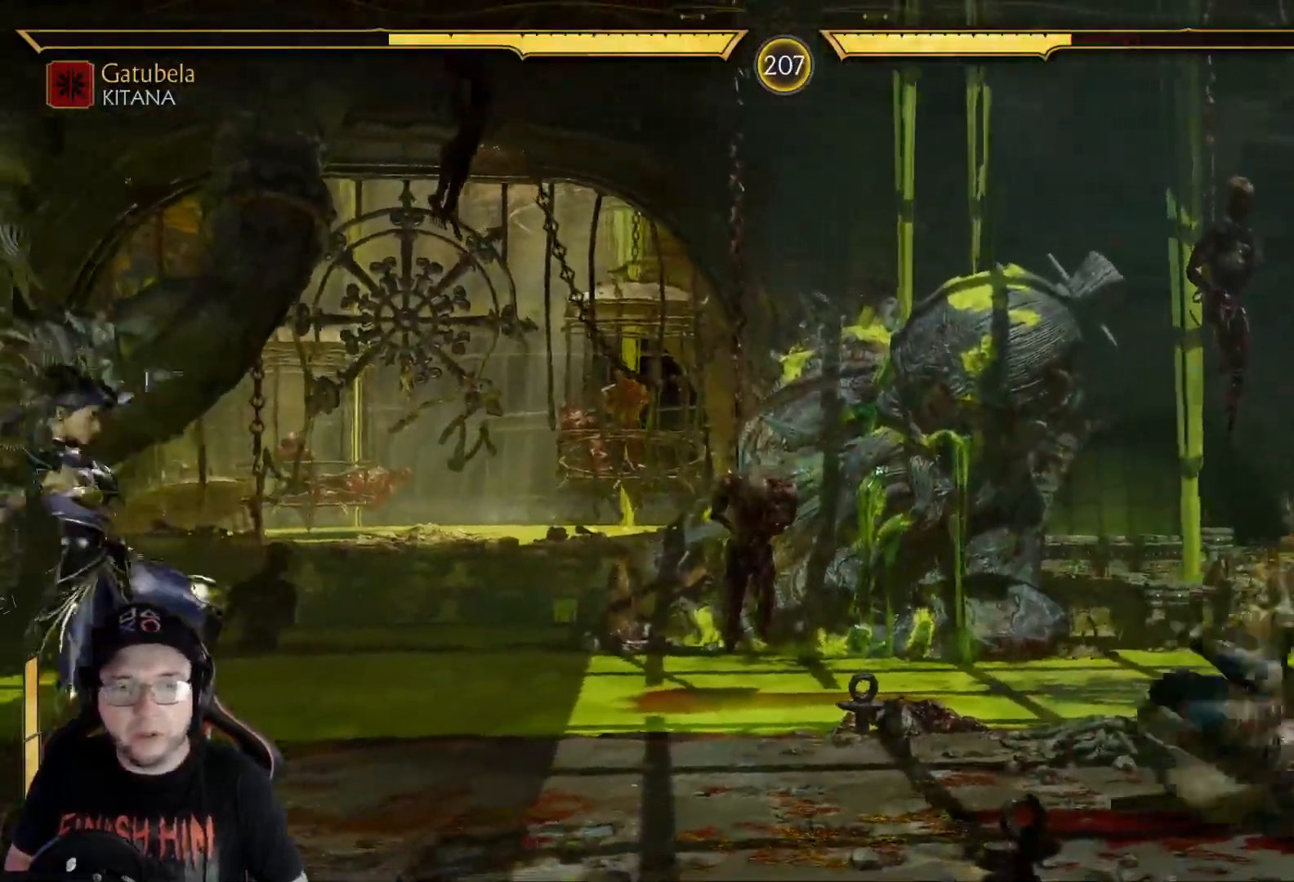
{"buttons": ["DPAD_LEFT"], "left_stick": "center", "right_stick": "center", "events": [[67, "DPAD_LEFT", "up"], [117, "DPAD_LEFT", "down"], [167, "DPAD_LEFT", "up"], [217, "DPAD_LEFT", "down"], [284, "DPAD_LEFT", "up"], [334, "DPAD_LEFT", "down"], [401, "DPAD_LEFT", "up"], [435, "DPAD_LEFT", "down"]]}
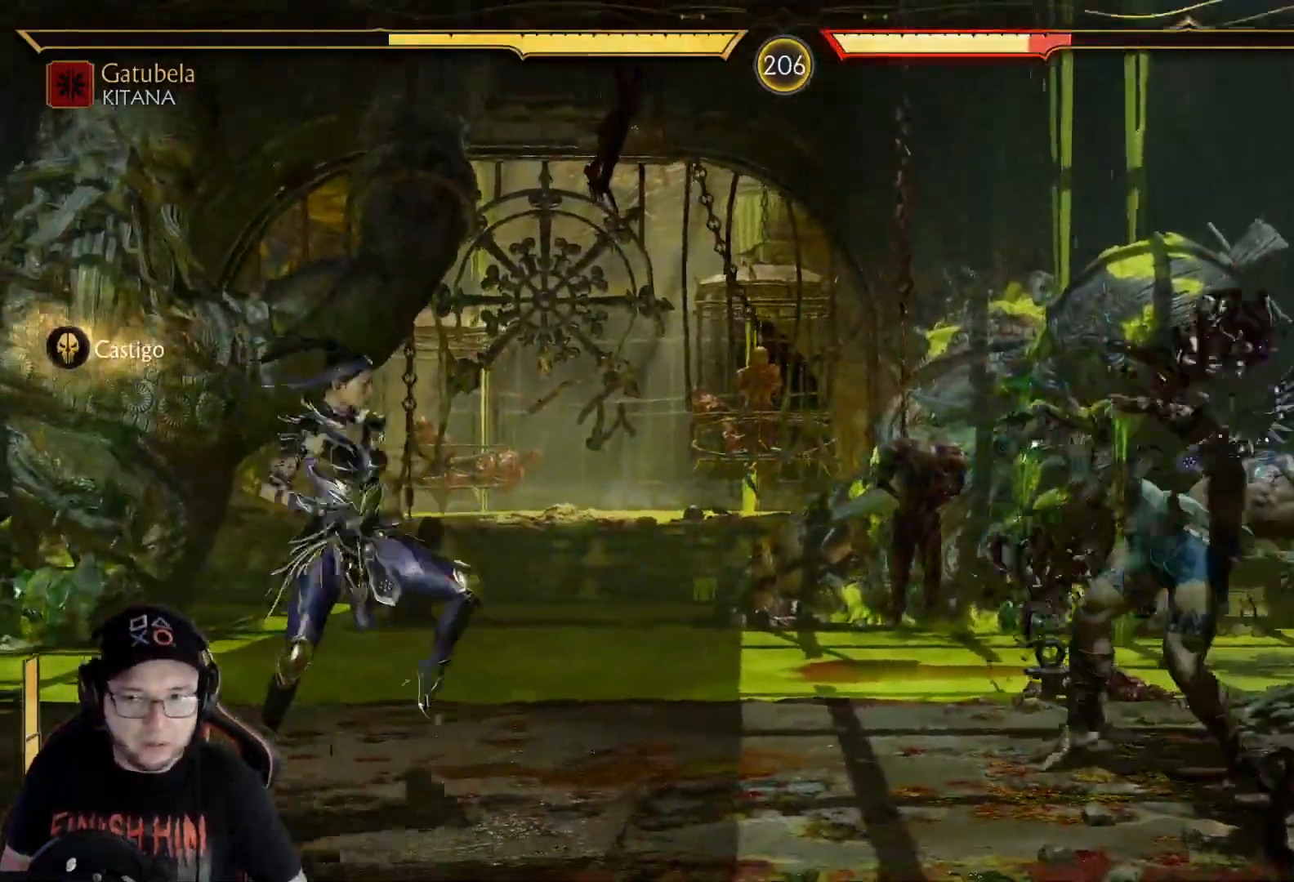
{"buttons": ["DPAD_LEFT"], "left_stick": "center", "right_stick": "center", "events": [[16, "DPAD_LEFT", "up"], [50, "DPAD_LEFT", "down"], [384, "DPAD_LEFT", "up"], [468, "DPAD_LEFT", "down"]]}
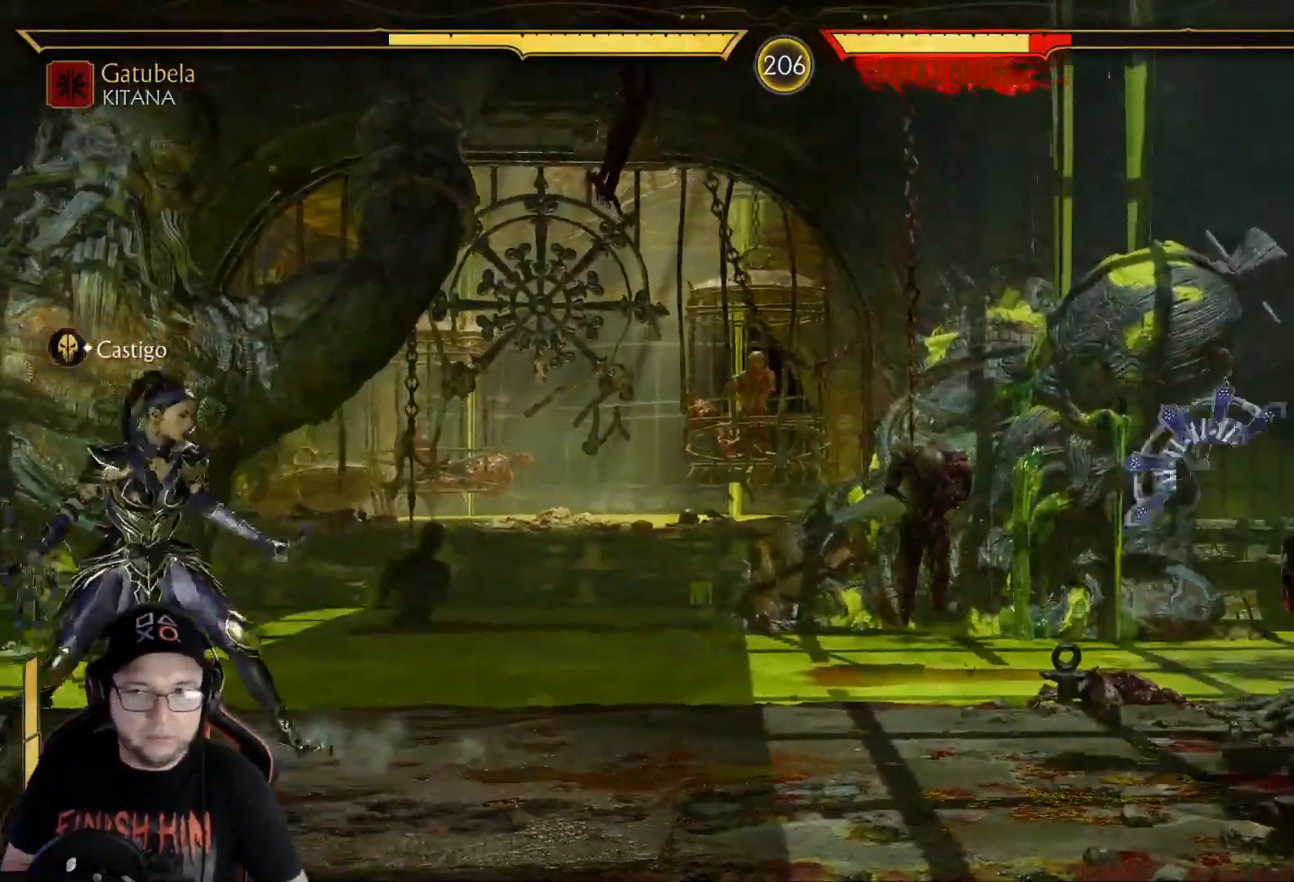
{"buttons": [], "left_stick": "center", "right_stick": "center", "events": [[17, "DPAD_DOWN", "down"], [50, "DPAD_LEFT", "up"], [67, "DPAD_RIGHT", "down"], [84, "X", "down"], [117, "DPAD_DOWN", "up"], [150, "DPAD_RIGHT", "up"], [150, "X", "up"], [267, "DPAD_LEFT", "down"], [267, "R1", "down"], [334, "DPAD_LEFT", "up"], [351, "R1", "up"], [401, "DPAD_LEFT", "down"], [418, "R1", "down"], [468, "DPAD_LEFT", "up"], [501, "R1", "up"]]}
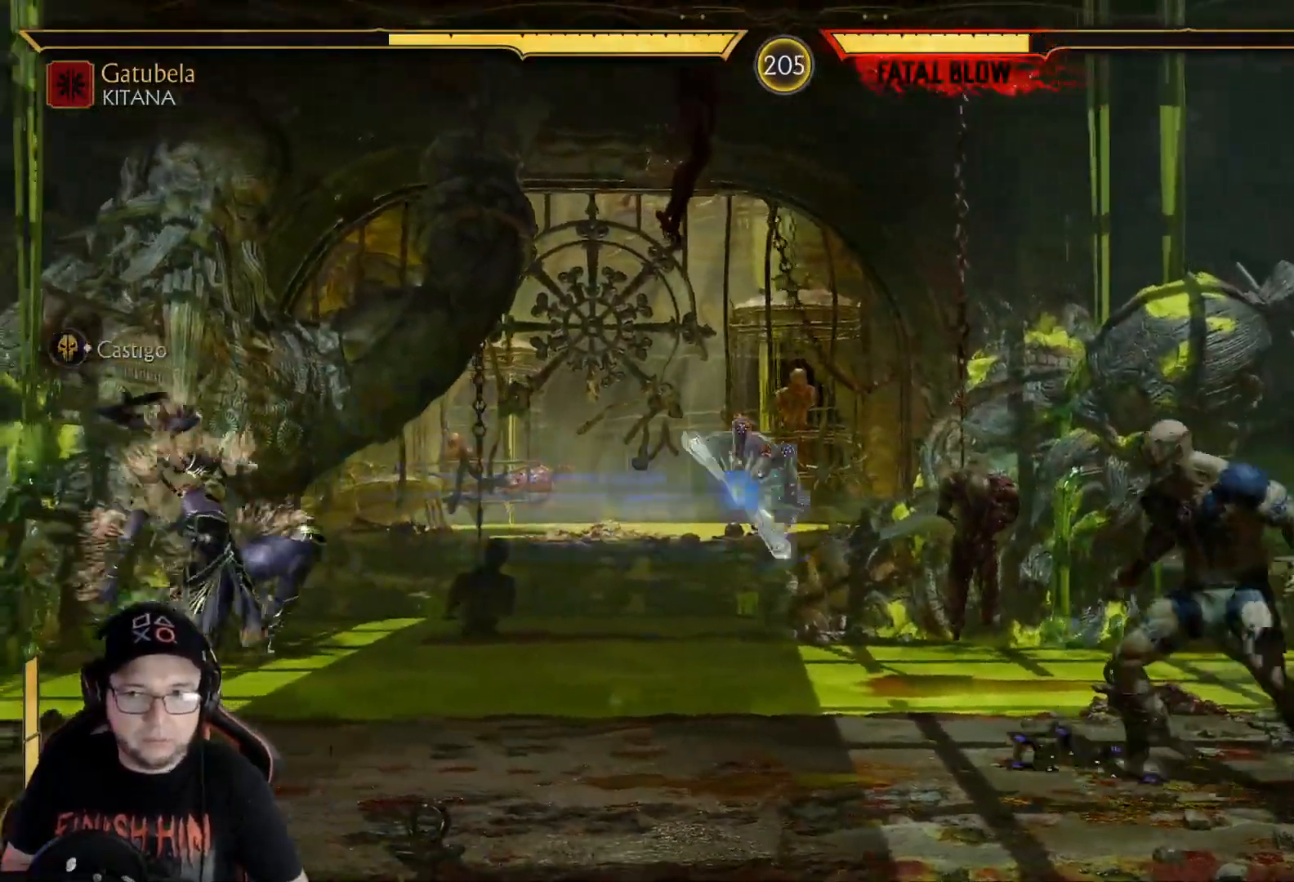
{"buttons": ["DPAD_LEFT"], "left_stick": "center", "right_stick": "center", "events": [[17, "DPAD_LEFT", "down"], [51, "DPAD_LEFT", "up"], [67, "R1", "down"], [101, "DPAD_LEFT", "down"], [151, "R1", "up"], [201, "R1", "down"], [301, "R1", "up"], [402, "DPAD_LEFT", "up"], [435, "DPAD_LEFT", "down"]]}
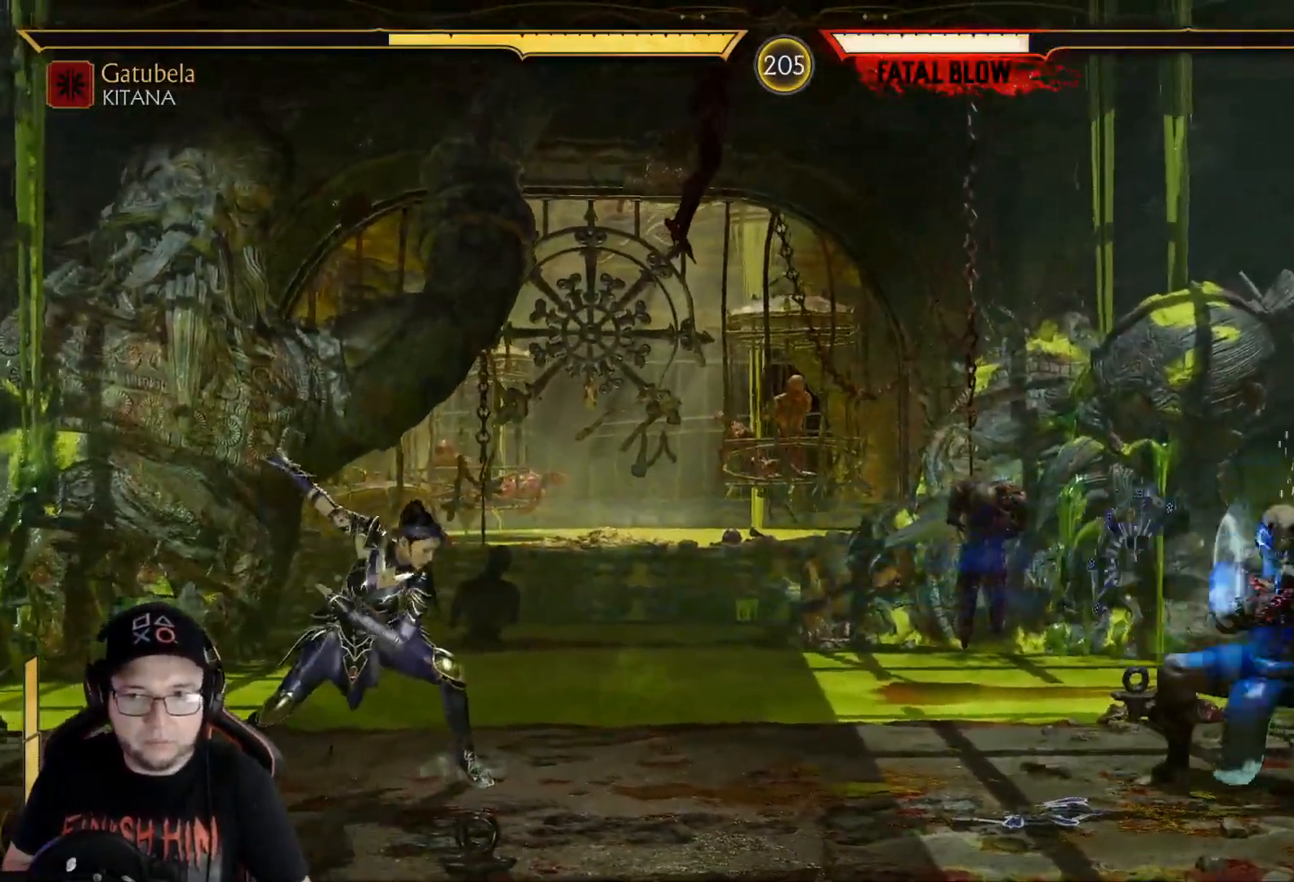
{"buttons": ["DPAD_LEFT"], "left_stick": "center", "right_stick": "center", "events": [[17, "DPAD_LEFT", "up"], [50, "DPAD_LEFT", "down"], [117, "DPAD_LEFT", "up"], [167, "DPAD_LEFT", "down"], [217, "DPAD_LEFT", "up"], [267, "DPAD_LEFT", "down"]]}
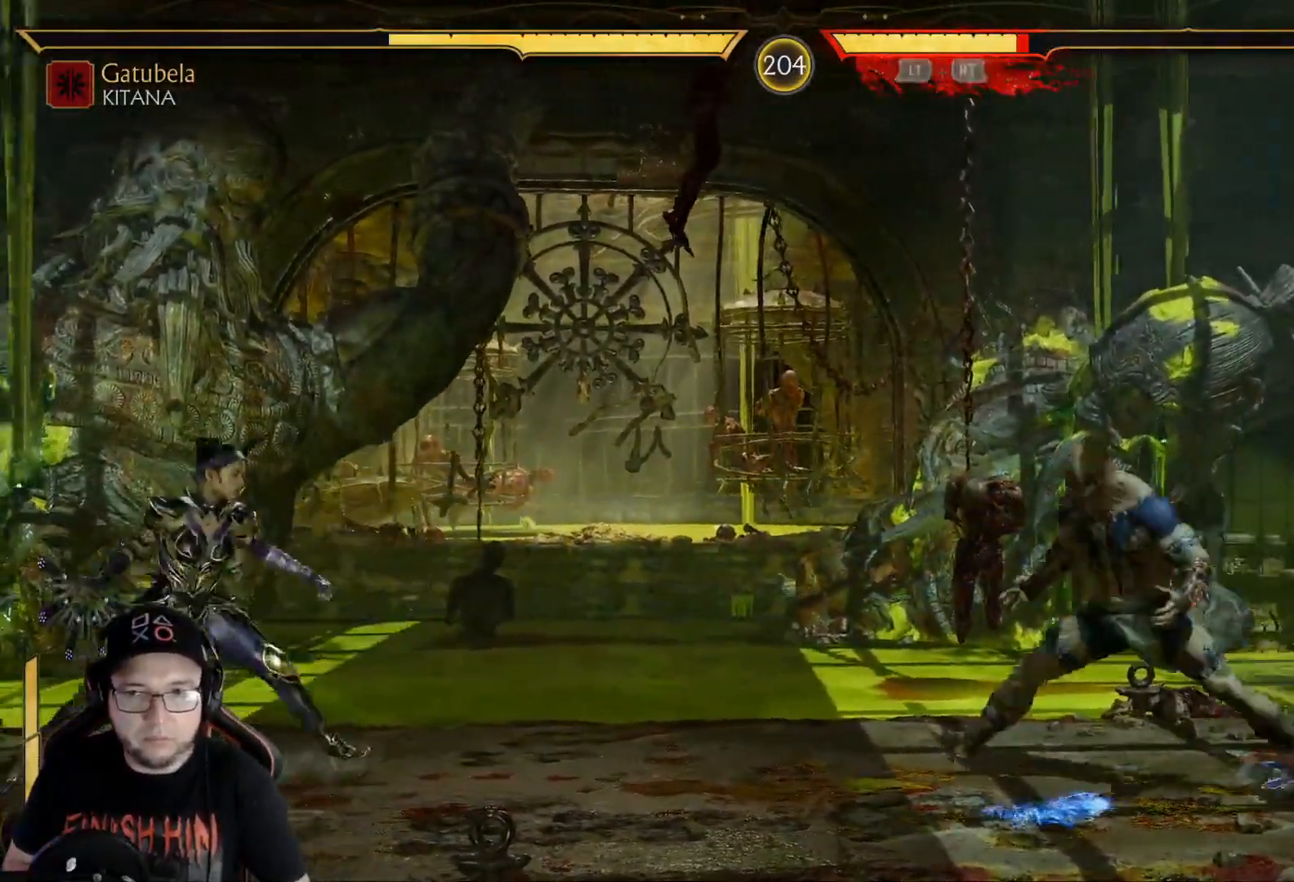
{"buttons": [], "left_stick": "center", "right_stick": "center"}
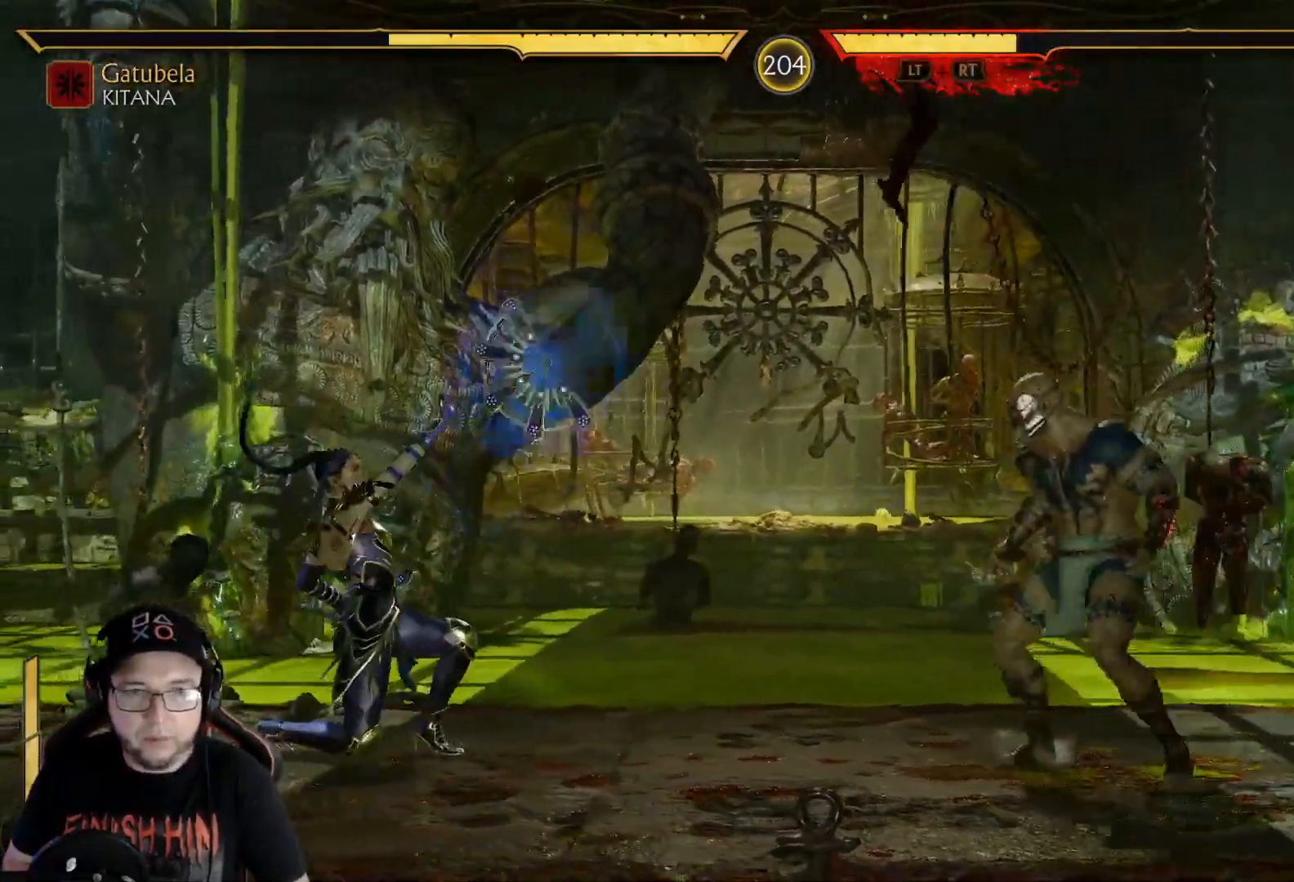
{"buttons": ["R2", "DPAD_DOWN", "DPAD_LEFT"], "left_stick": "center", "right_stick": "center", "events": [[83, "DPAD_LEFT", "down"], [150, "DPAD_LEFT", "up"], [200, "DPAD_LEFT", "down"], [251, "DPAD_LEFT", "up"], [301, "DPAD_LEFT", "down"], [501, "DPAD_DOWN", "down"], [501, "R2", "down"]]}
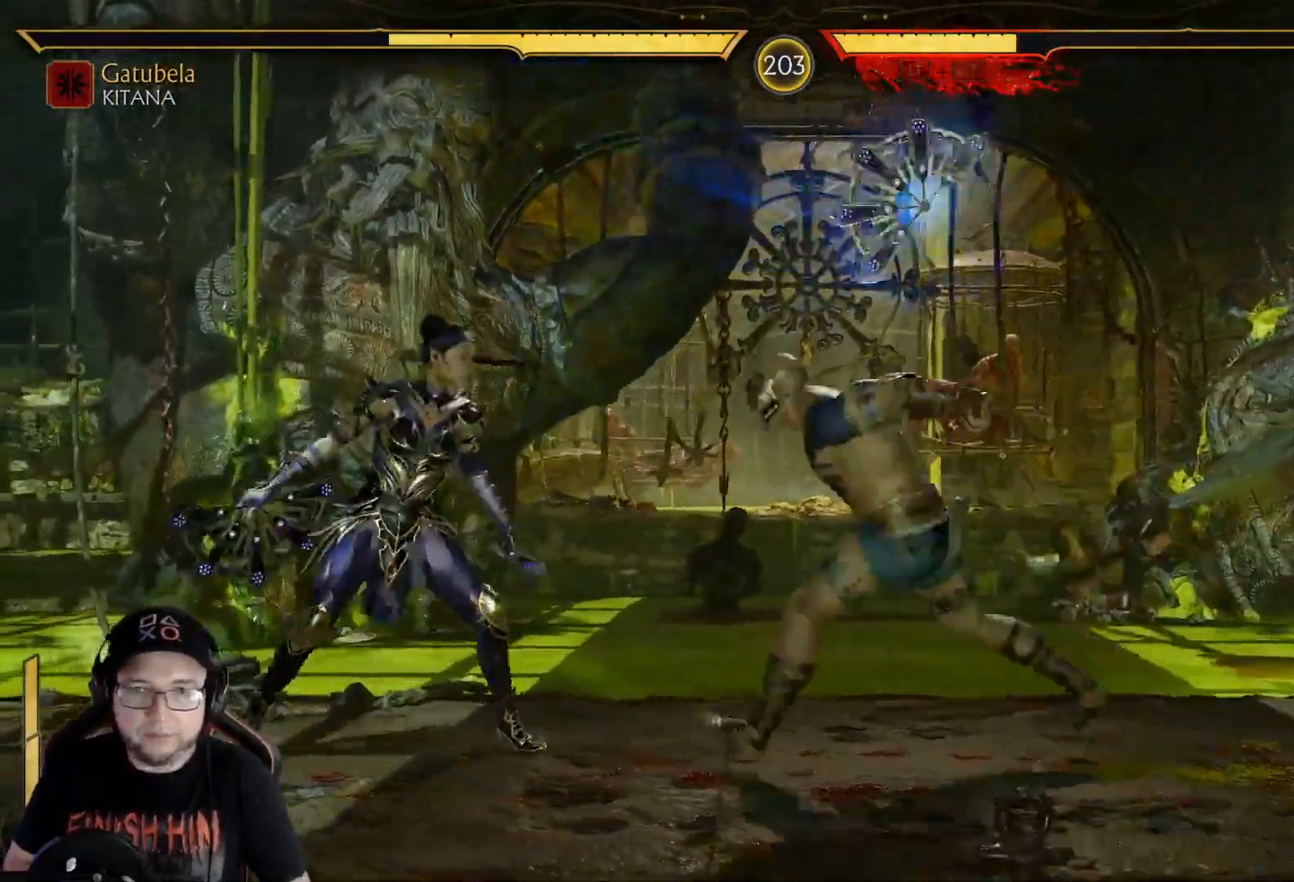
{"buttons": ["R2", "DPAD_DOWN"], "left_stick": "center", "right_stick": "center", "events": [[34, "DPAD_LEFT", "up"], [151, "DPAD_LEFT", "down"], [251, "DPAD_LEFT", "up"]]}
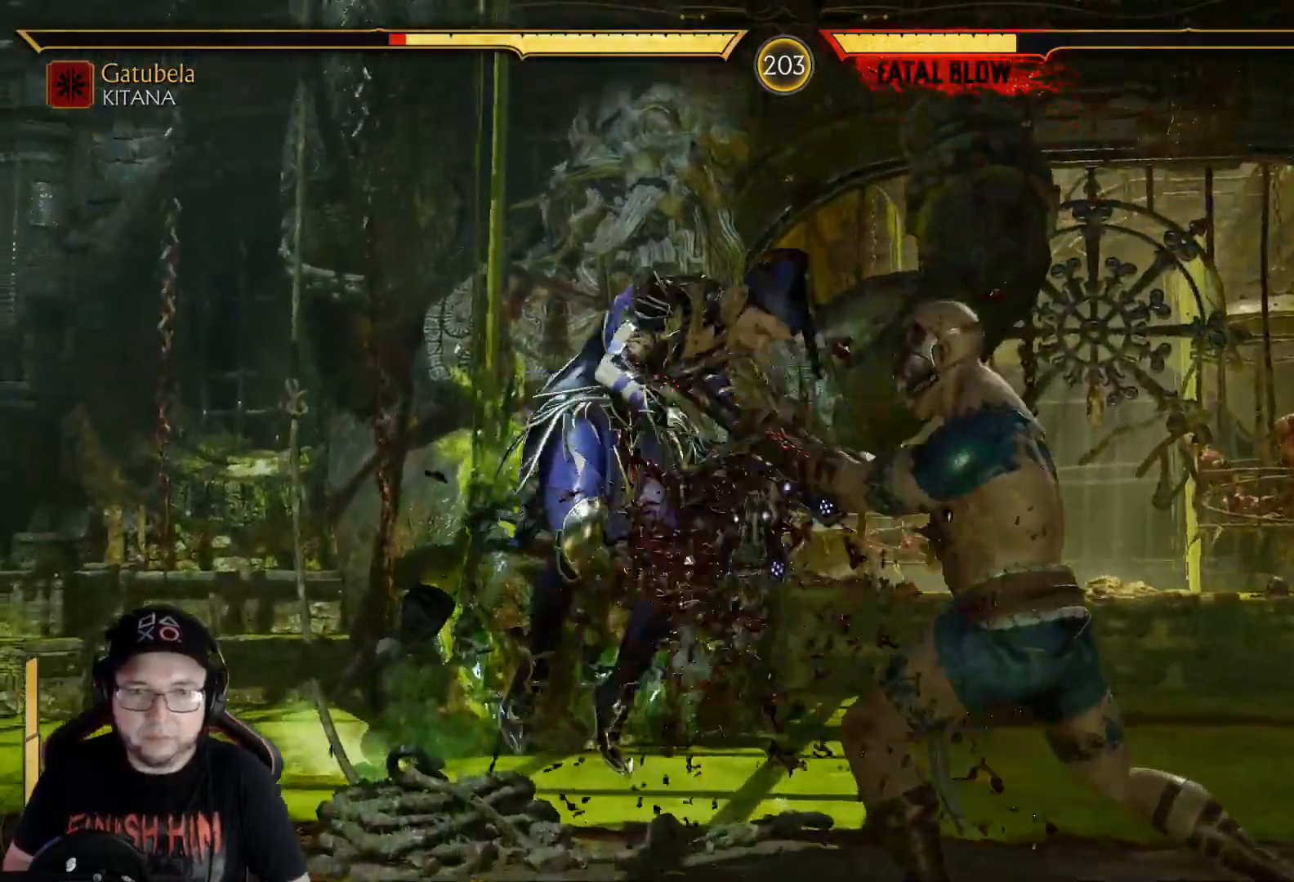
{"buttons": ["DPAD_DOWN"], "left_stick": "center", "right_stick": "center", "events": [[50, "DPAD_DOWN", "up"], [50, "R2", "up"], [150, "DPAD_DOWN", "down"], [234, "DPAD_DOWN", "up"], [251, "A", "down"], [284, "DPAD_DOWN", "down"], [301, "A", "up"], [384, "DPAD_DOWN", "up"], [401, "A", "down"], [434, "DPAD_DOWN", "down"], [451, "A", "up"]]}
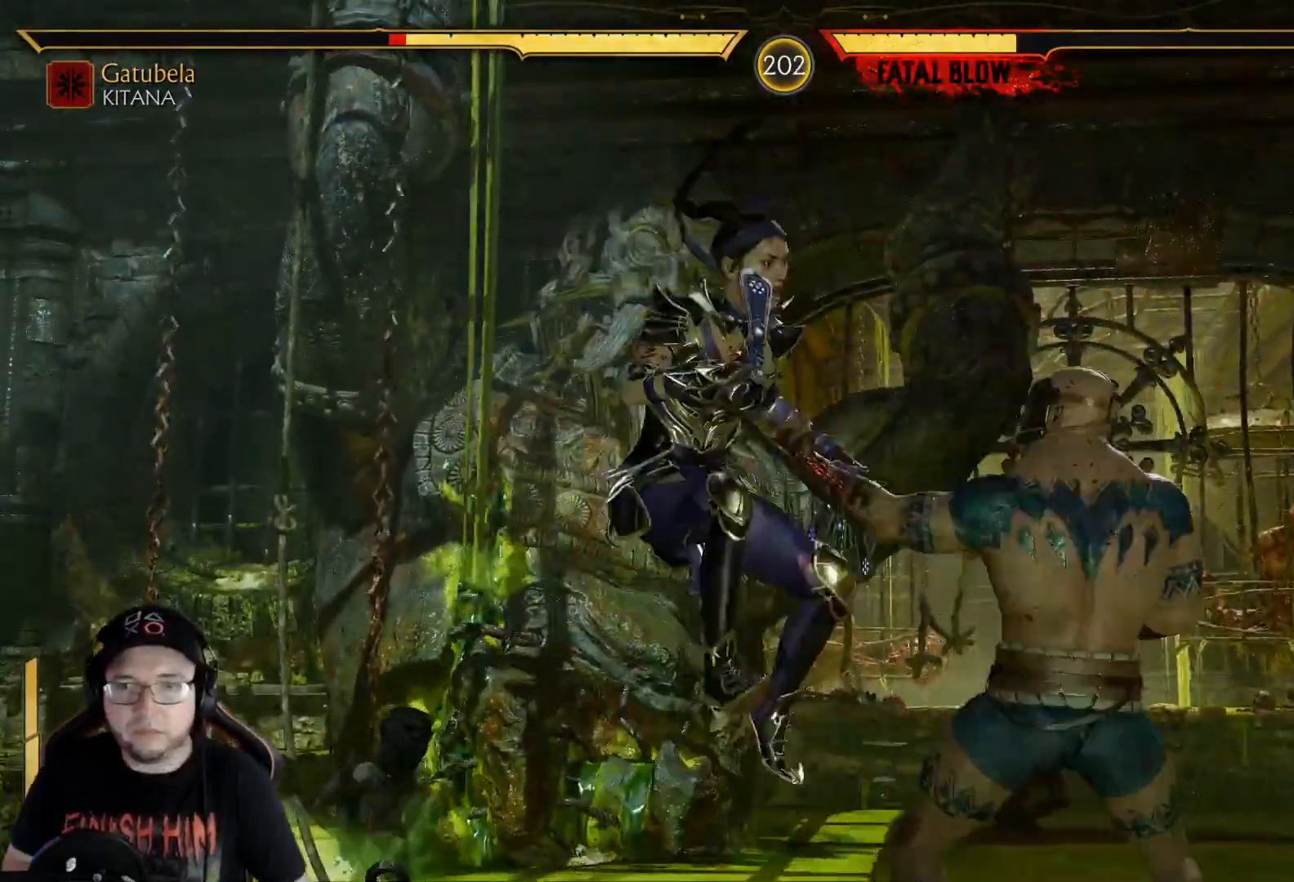
{"buttons": ["DPAD_DOWN"], "left_stick": "center", "right_stick": "center", "events": [[34, "DPAD_DOWN", "up"], [50, "A", "down"], [67, "A", "up"], [84, "DPAD_DOWN", "down"], [184, "A", "down"], [184, "DPAD_DOWN", "up"], [218, "A", "up"], [251, "DPAD_DOWN", "down"], [301, "A", "down"], [318, "A", "up"], [335, "DPAD_DOWN", "up"], [401, "DPAD_DOWN", "down"], [418, "A", "down"], [452, "A", "up"]]}
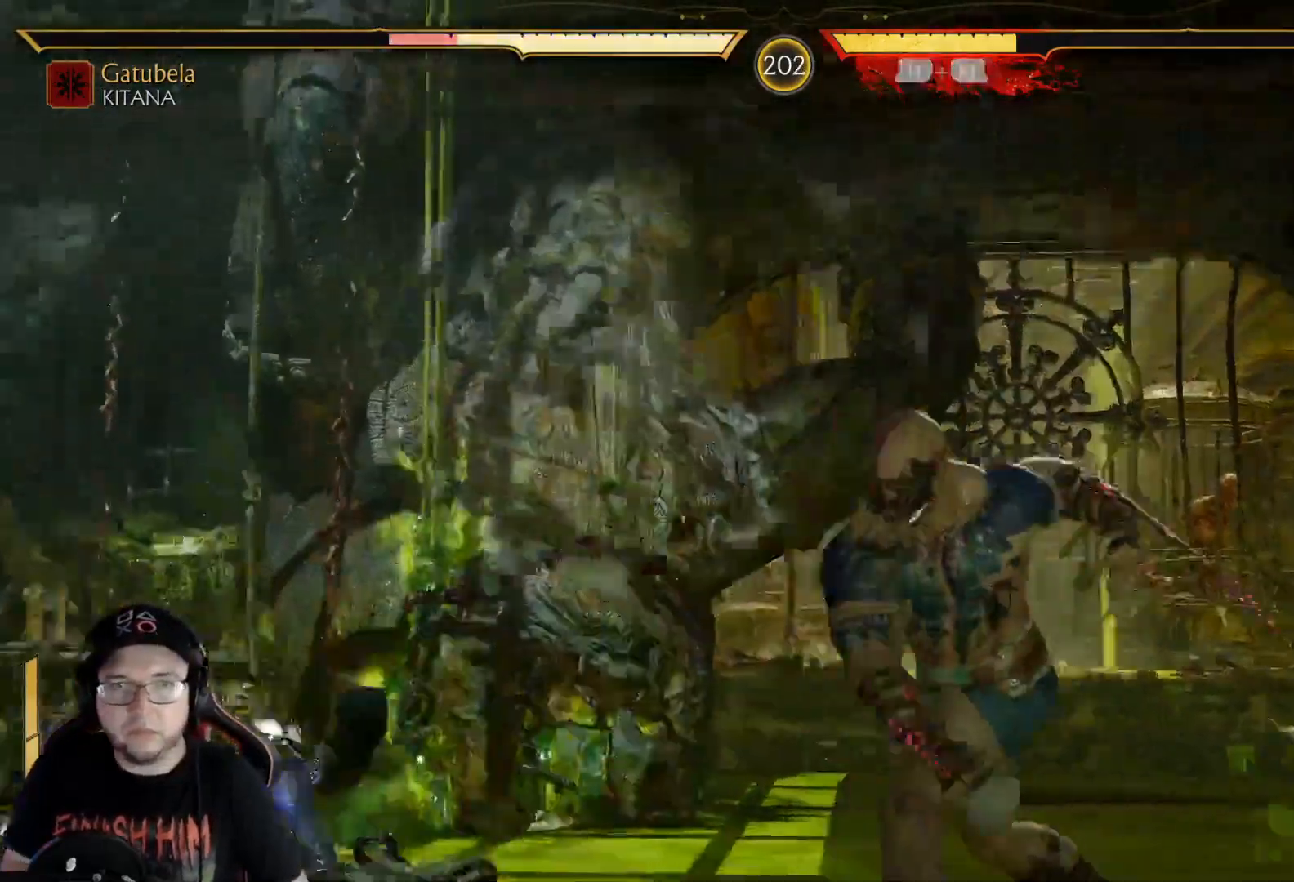
{"buttons": ["DPAD_LEFT"], "left_stick": "center", "right_stick": "center", "events": [[17, "DPAD_DOWN", "up"], [67, "A", "down"], [117, "A", "up"], [167, "DPAD_LEFT", "down"], [217, "A", "down"], [251, "A", "up"], [251, "DPAD_LEFT", "up"], [318, "DPAD_LEFT", "down"]]}
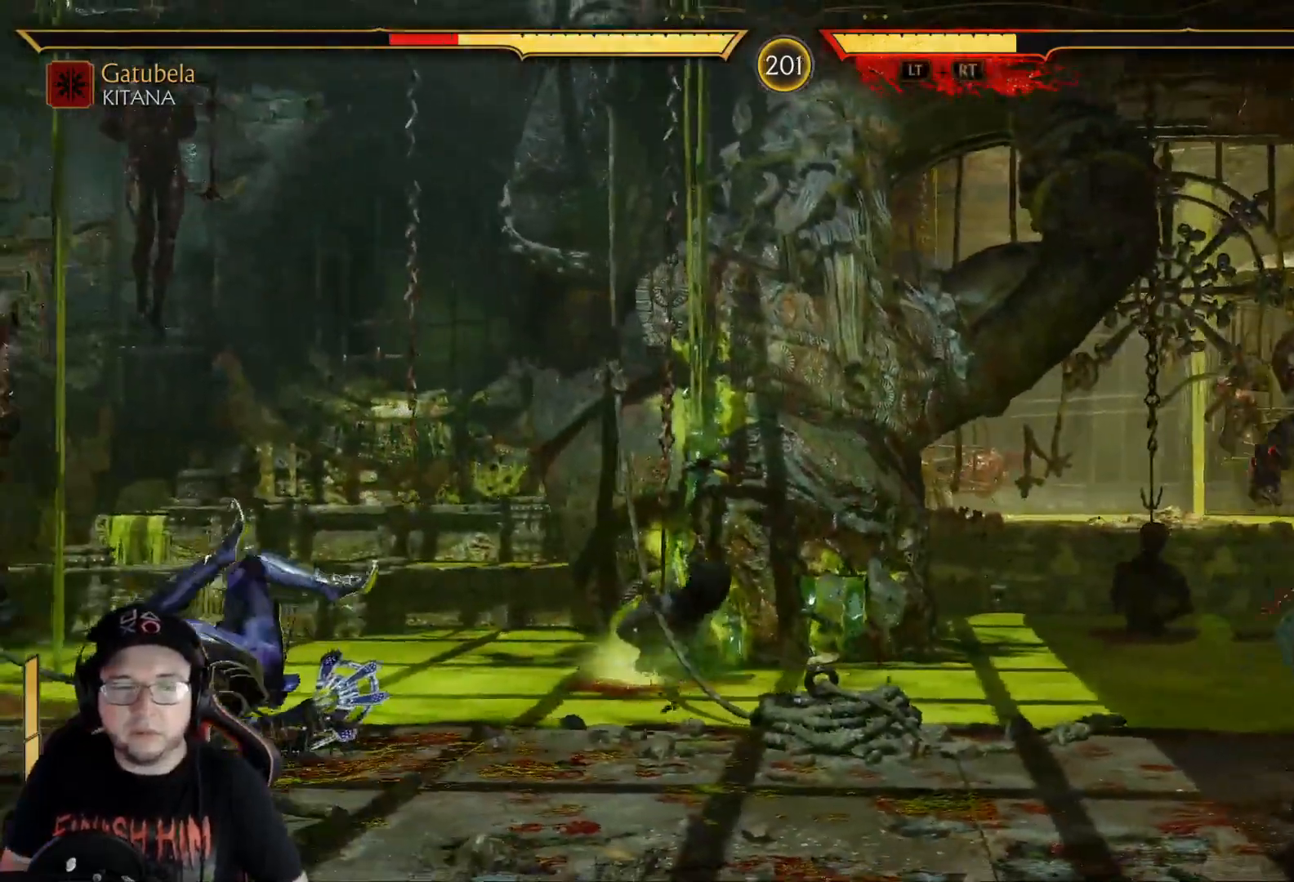
{"buttons": ["DPAD_LEFT"], "left_stick": "center", "right_stick": "center", "events": [[101, "DPAD_LEFT", "up"], [151, "DPAD_LEFT", "down"], [218, "DPAD_LEFT", "up"], [268, "DPAD_LEFT", "down"]]}
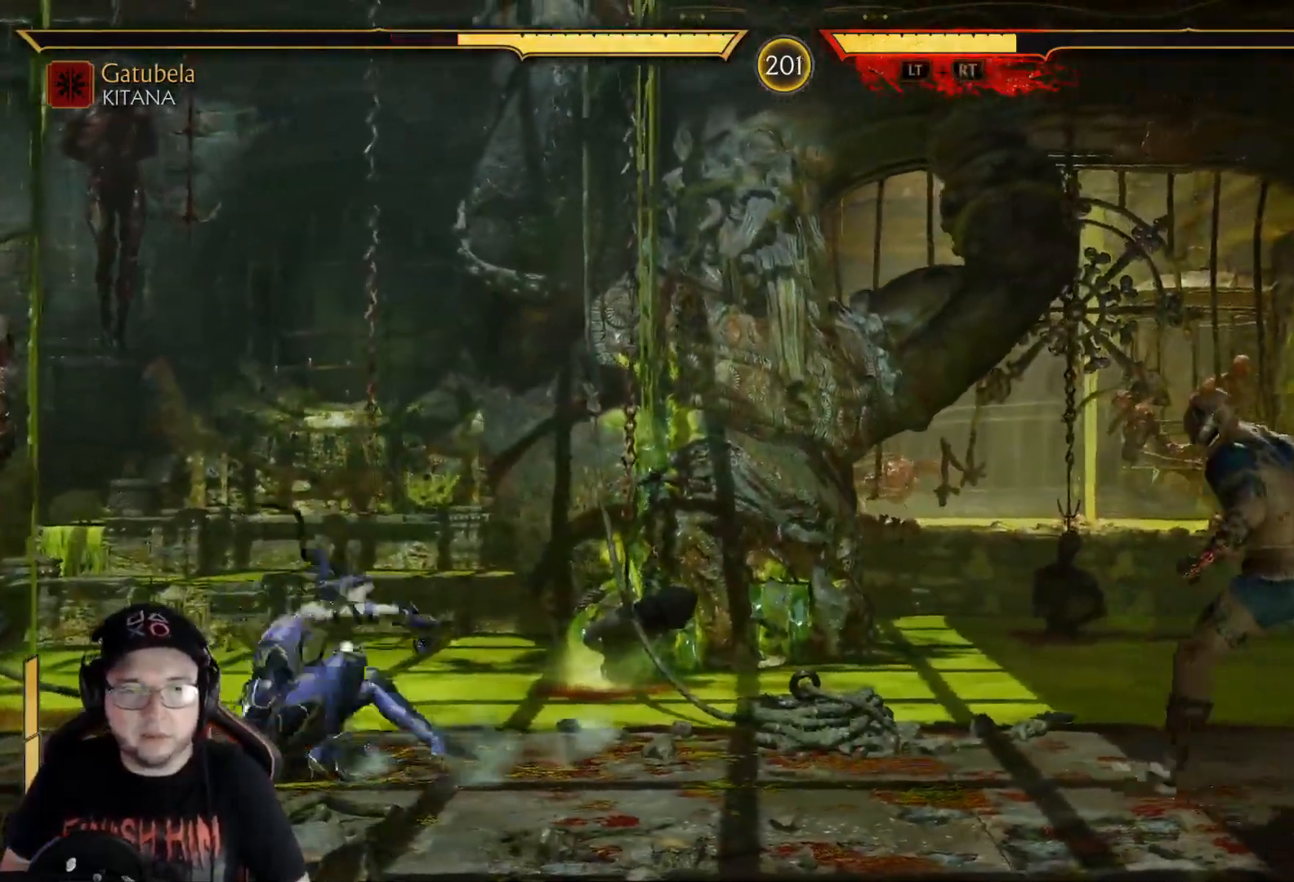
{"buttons": [], "left_stick": "center", "right_stick": "center", "events": [[134, "R2", "down"], [150, "DPAD_LEFT", "up"], [234, "R2", "up"], [251, "DPAD_RIGHT", "down"], [267, "DPAD_UP", "down"], [468, "DPAD_RIGHT", "up"], [468, "DPAD_UP", "up"]]}
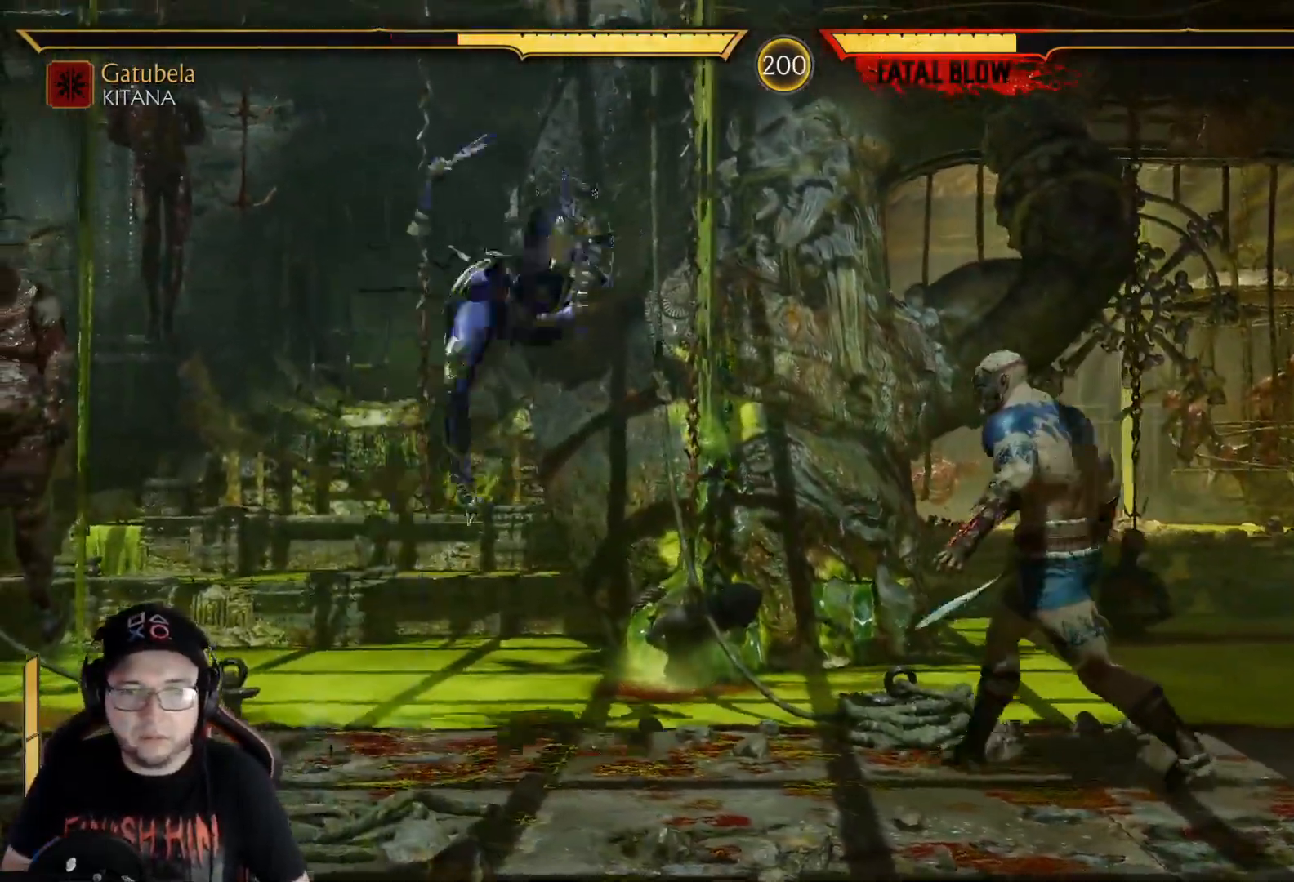
{"buttons": ["Y", "DPAD_LEFT"], "left_stick": "center", "right_stick": "center", "events": [[251, "DPAD_LEFT", "down"], [301, "X", "down"], [402, "X", "up"], [502, "Y", "down"]]}
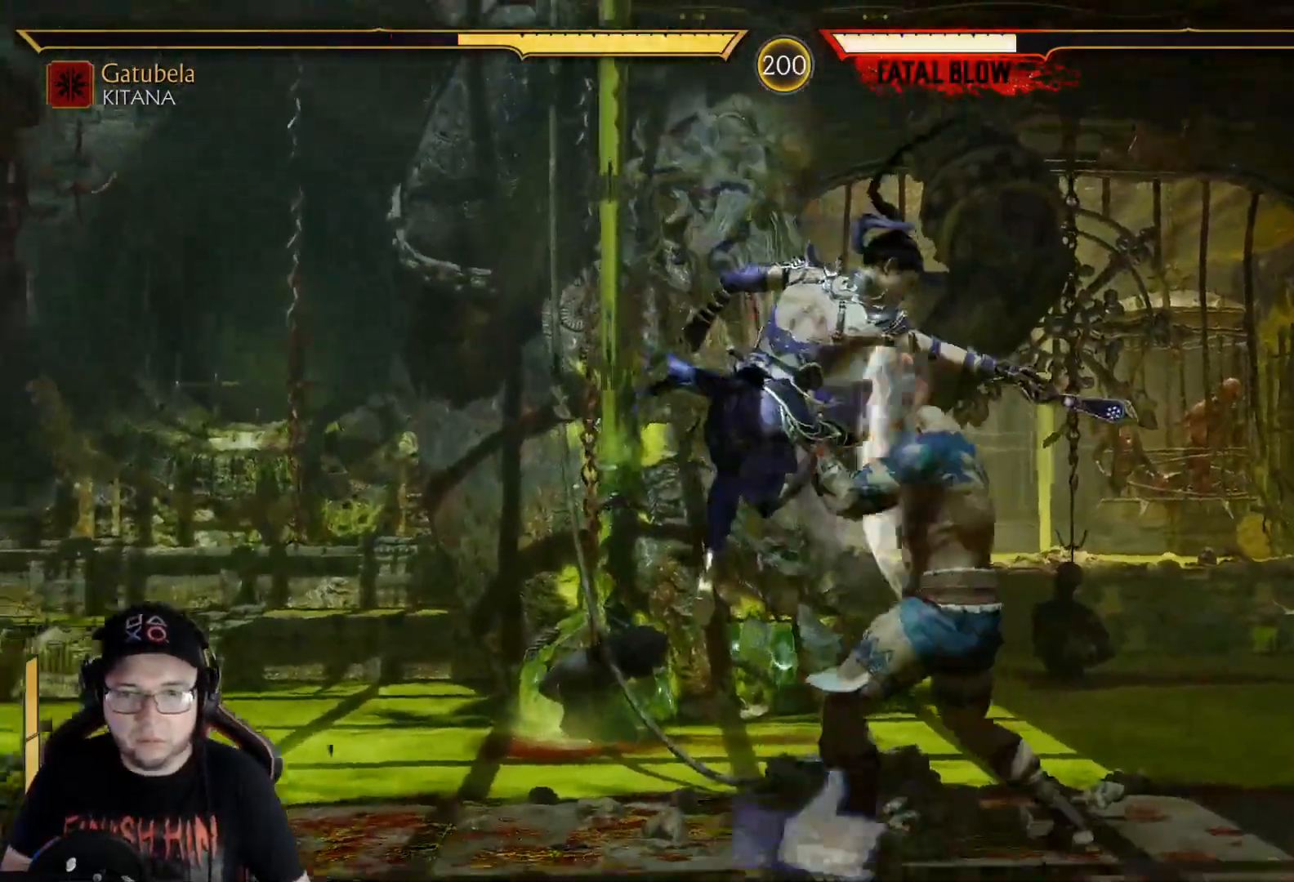
{"buttons": ["X", "DPAD_LEFT"], "left_stick": "center", "right_stick": "center", "events": [[100, "Y", "up"], [217, "A", "down"], [301, "A", "up"], [451, "X", "down"]]}
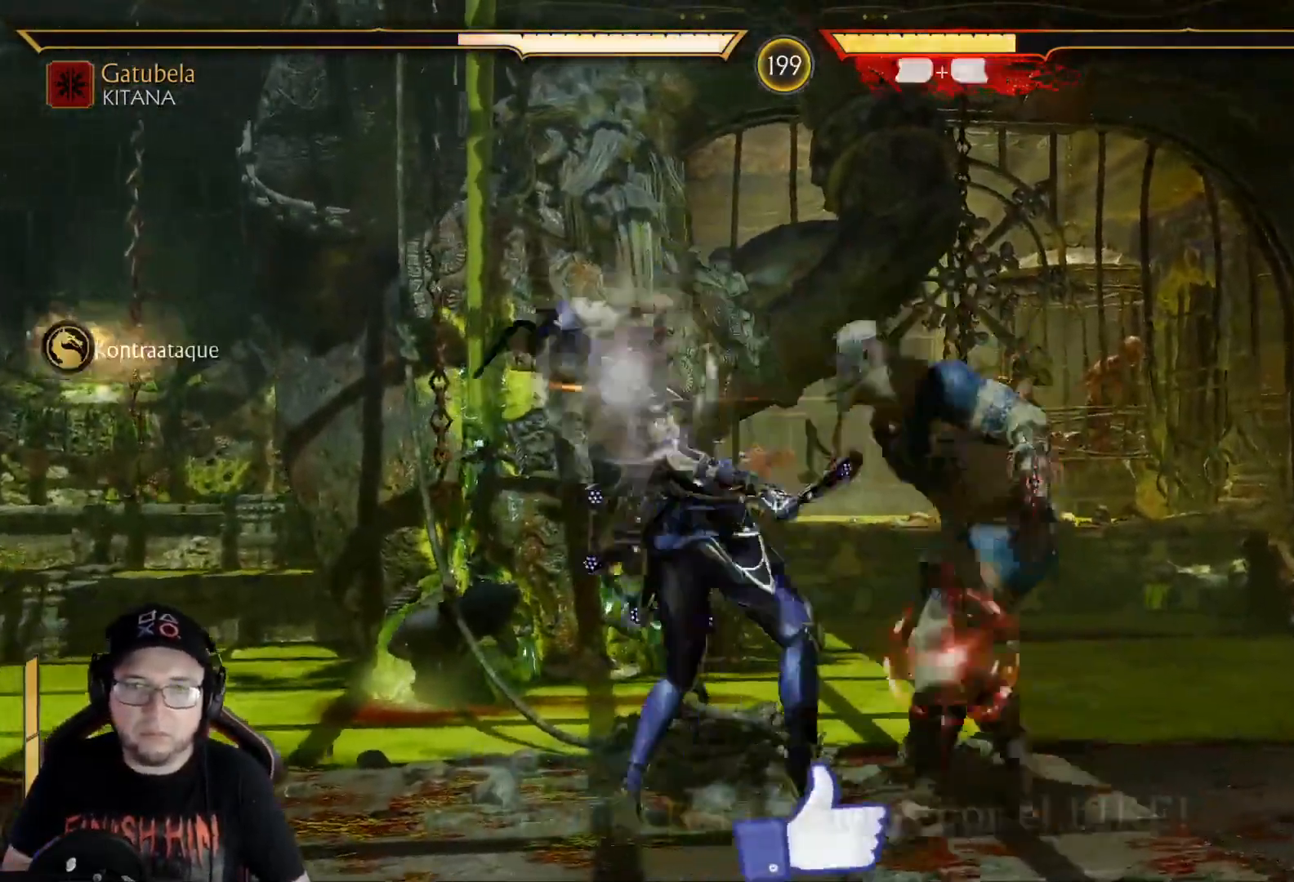
{"buttons": [], "left_stick": "center", "right_stick": "center", "events": [[50, "X", "up"], [201, "DPAD_LEFT", "up"]]}
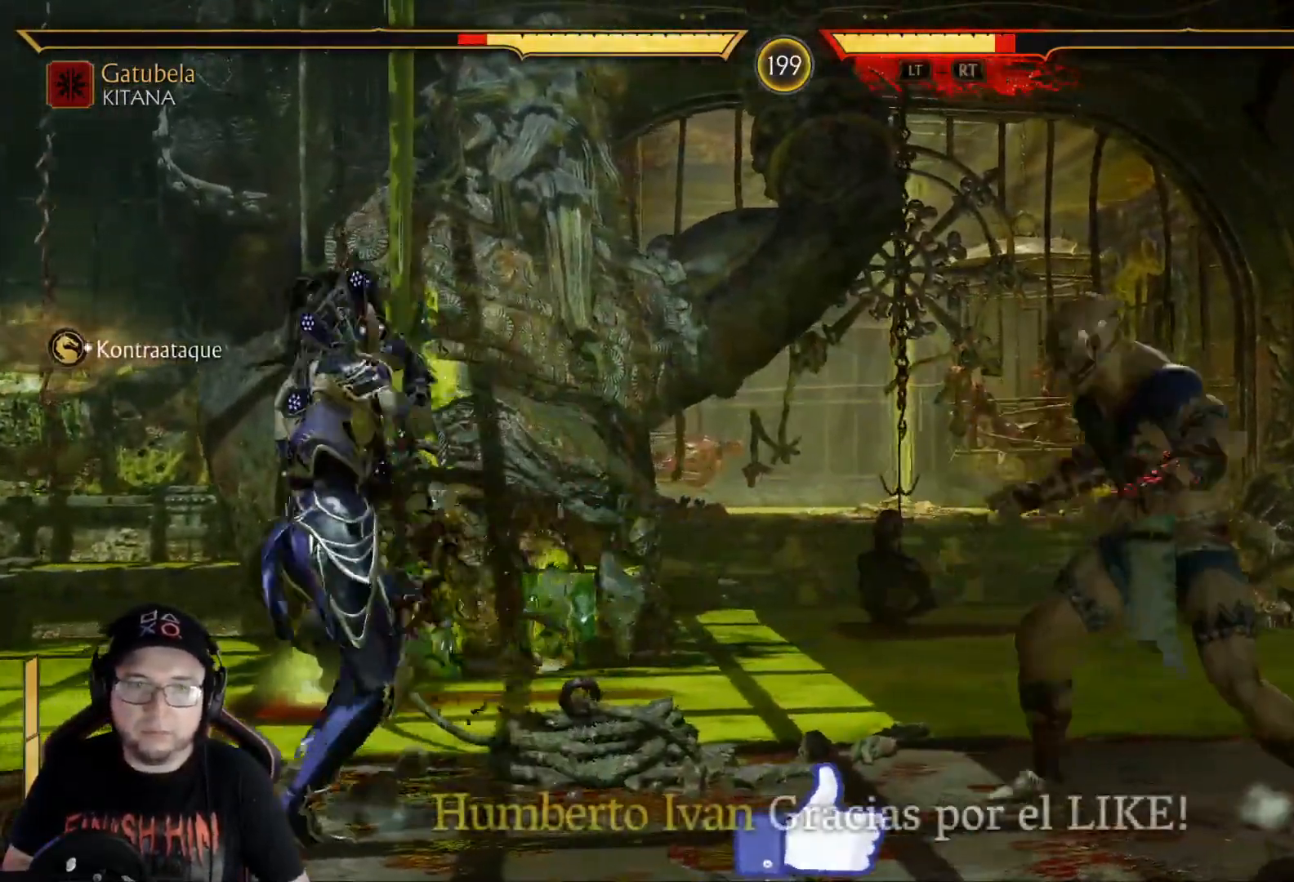
{"buttons": ["DPAD_UP"], "left_stick": "center", "right_stick": "center", "events": [[100, "DPAD_UP", "down"]]}
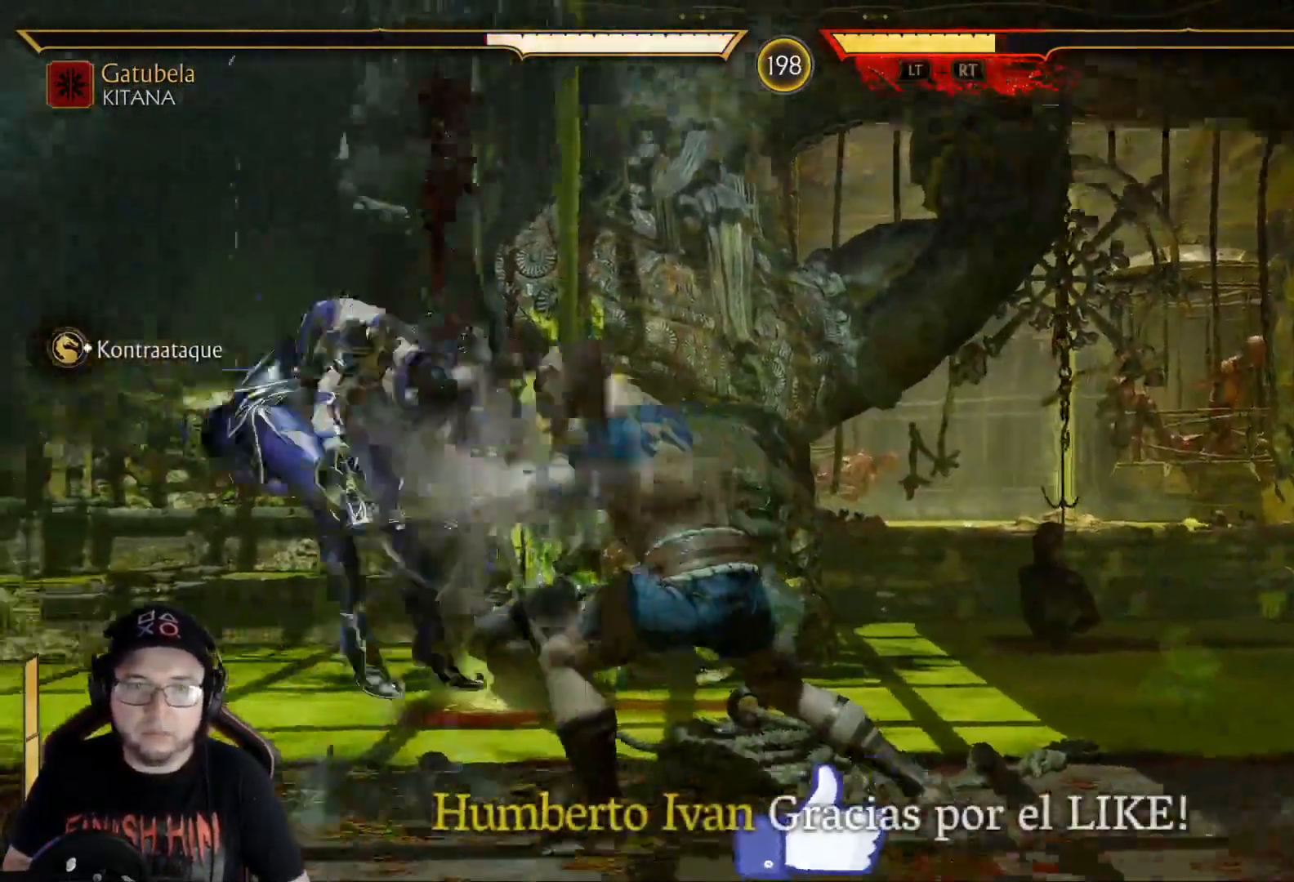
{"buttons": ["DPAD_DOWN"], "left_stick": "center", "right_stick": "center", "events": [[218, "DPAD_UP", "up"], [318, "DPAD_DOWN", "down"], [351, "R2", "down"], [418, "DPAD_DOWN", "up"], [485, "DPAD_DOWN", "down"], [485, "R2", "up"]]}
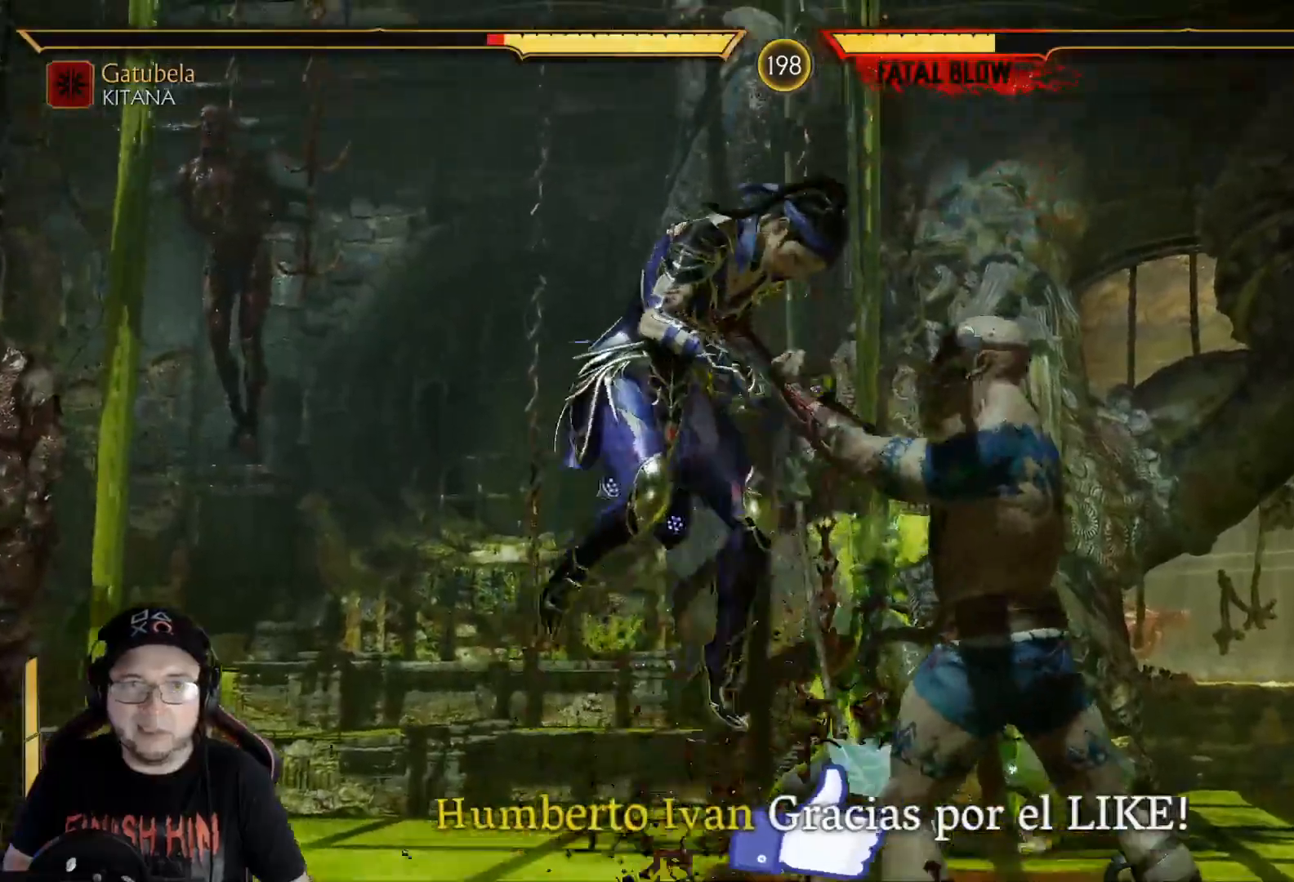
{"buttons": [], "left_stick": "center", "right_stick": "center", "events": [[33, "DPAD_DOWN", "up"], [83, "R2", "down"], [133, "DPAD_DOWN", "down"], [184, "DPAD_DOWN", "up"], [217, "R2", "up"], [250, "DPAD_DOWN", "down"], [301, "DPAD_DOWN", "up"], [384, "DPAD_DOWN", "down"], [451, "DPAD_DOWN", "up"]]}
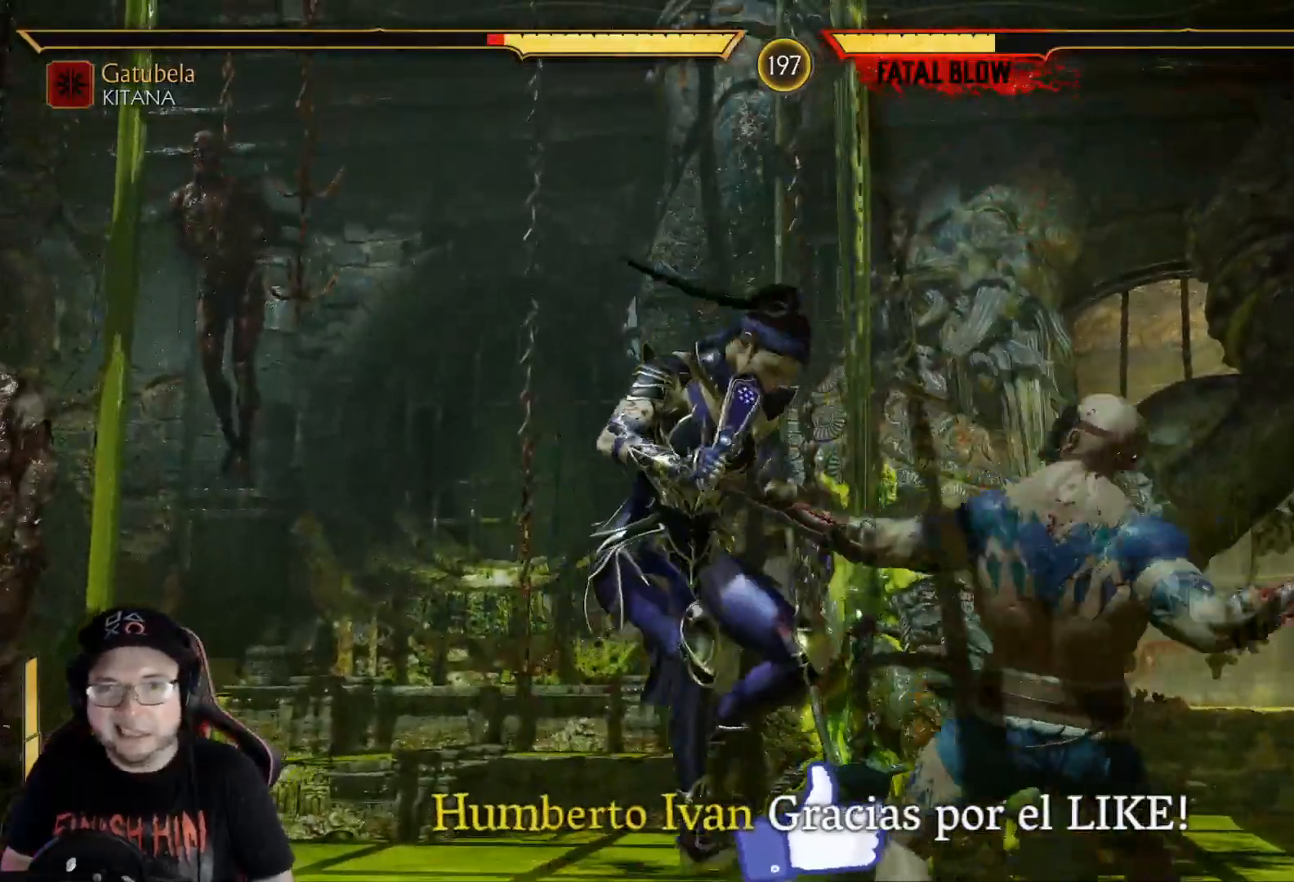
{"buttons": ["DPAD_DOWN"], "left_stick": "center", "right_stick": "center", "events": [[17, "A", "down"], [17, "DPAD_DOWN", "down"], [100, "A", "up"], [100, "DPAD_DOWN", "up"], [134, "DPAD_DOWN", "down"], [184, "A", "down"], [217, "A", "up"], [234, "DPAD_DOWN", "up"], [301, "DPAD_DOWN", "down"], [318, "A", "down"], [351, "A", "up"], [401, "DPAD_DOWN", "up"], [451, "A", "down"], [468, "DPAD_DOWN", "down"], [485, "A", "up"]]}
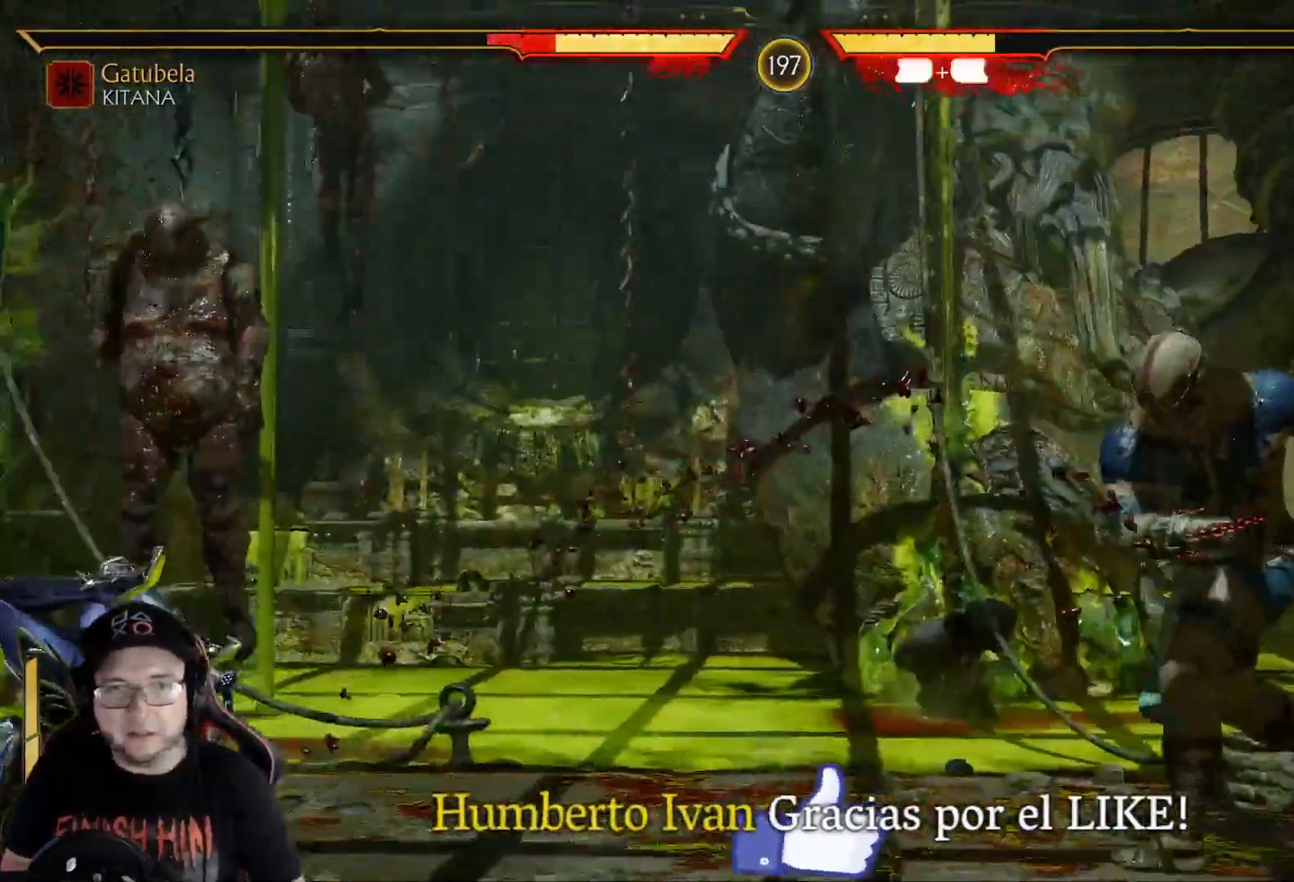
{"buttons": [], "left_stick": "center", "right_stick": "center", "events": [[66, "DPAD_DOWN", "up"], [83, "A", "down"], [117, "DPAD_DOWN", "down"], [250, "A", "up"], [334, "DPAD_DOWN", "up"], [418, "DPAD_DOWN", "down"], [468, "DPAD_DOWN", "up"]]}